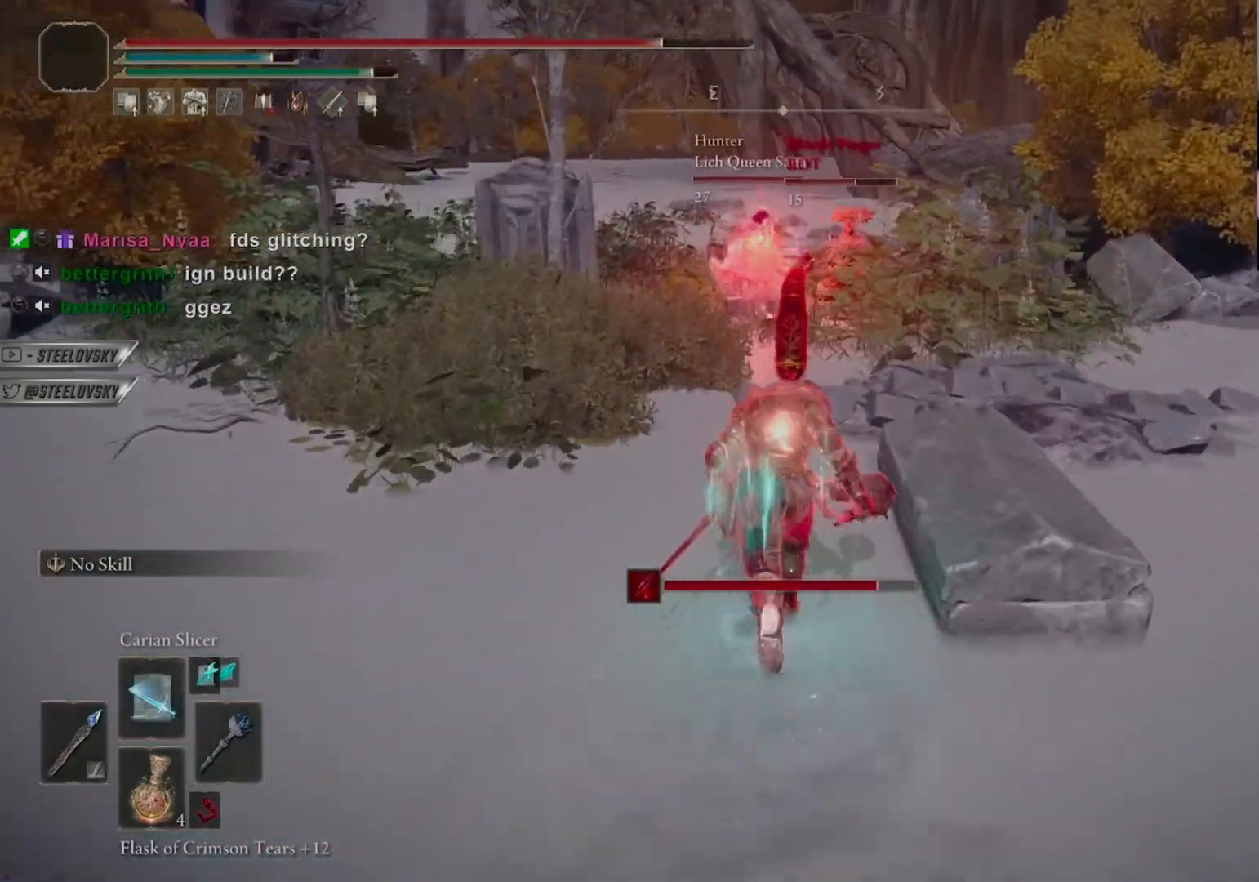
Gameplay with a controller (PlayStation layout); each line is a JSON object with the inputs held at the frame after it. "events" lists button and stick changes between this image and that frame as [ms after this image, input, new state], when the widget could be followed in between. Not read: L3.
{"buttons": ["CIRCLE"], "left_stick": "up-left", "right_stick": "center", "events": [[33, "R3", "down"], [133, "R3", "up"]]}
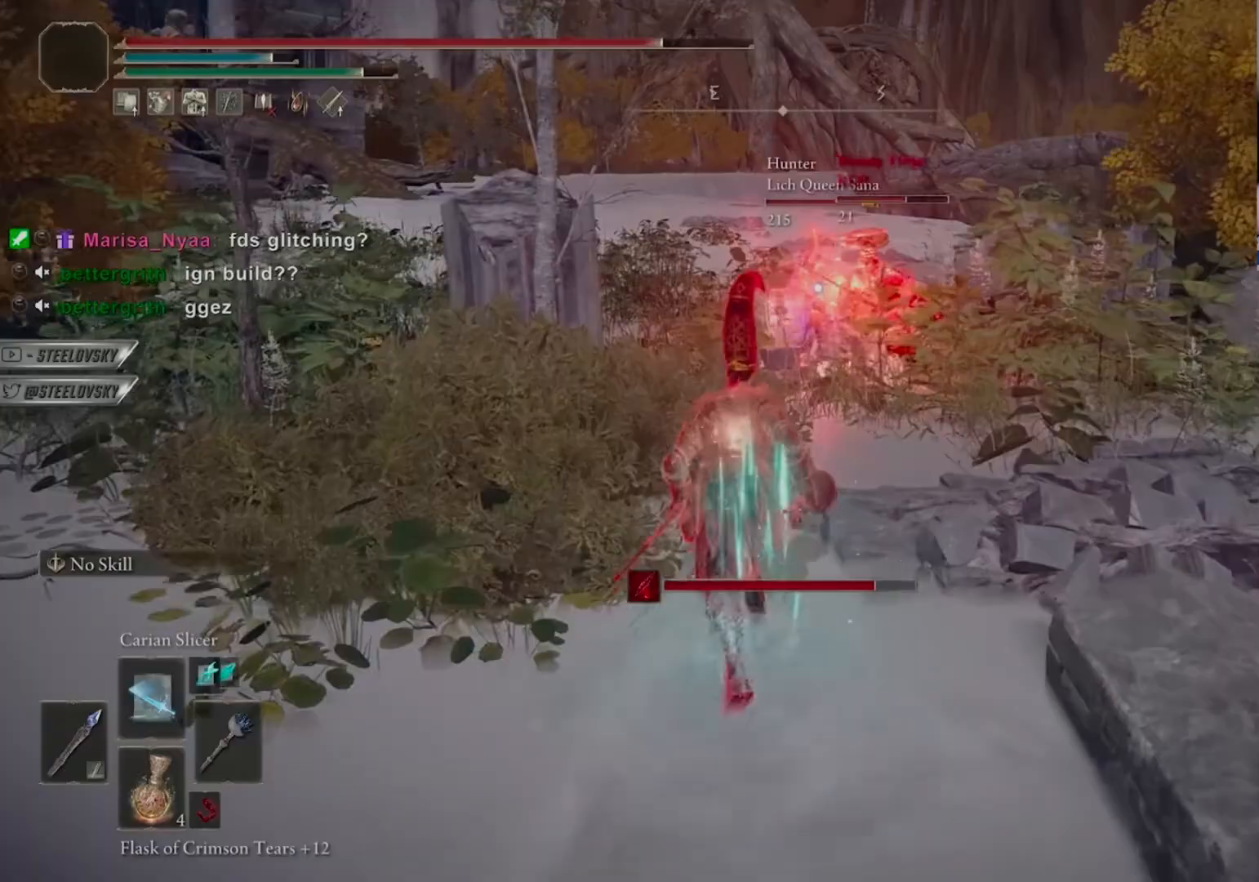
{"buttons": ["CIRCLE"], "left_stick": "up-left", "right_stick": "center", "events": [[250, "right_stick", "down"], [333, "right_stick", "center"], [367, "R1", "down"], [467, "R1", "up"]]}
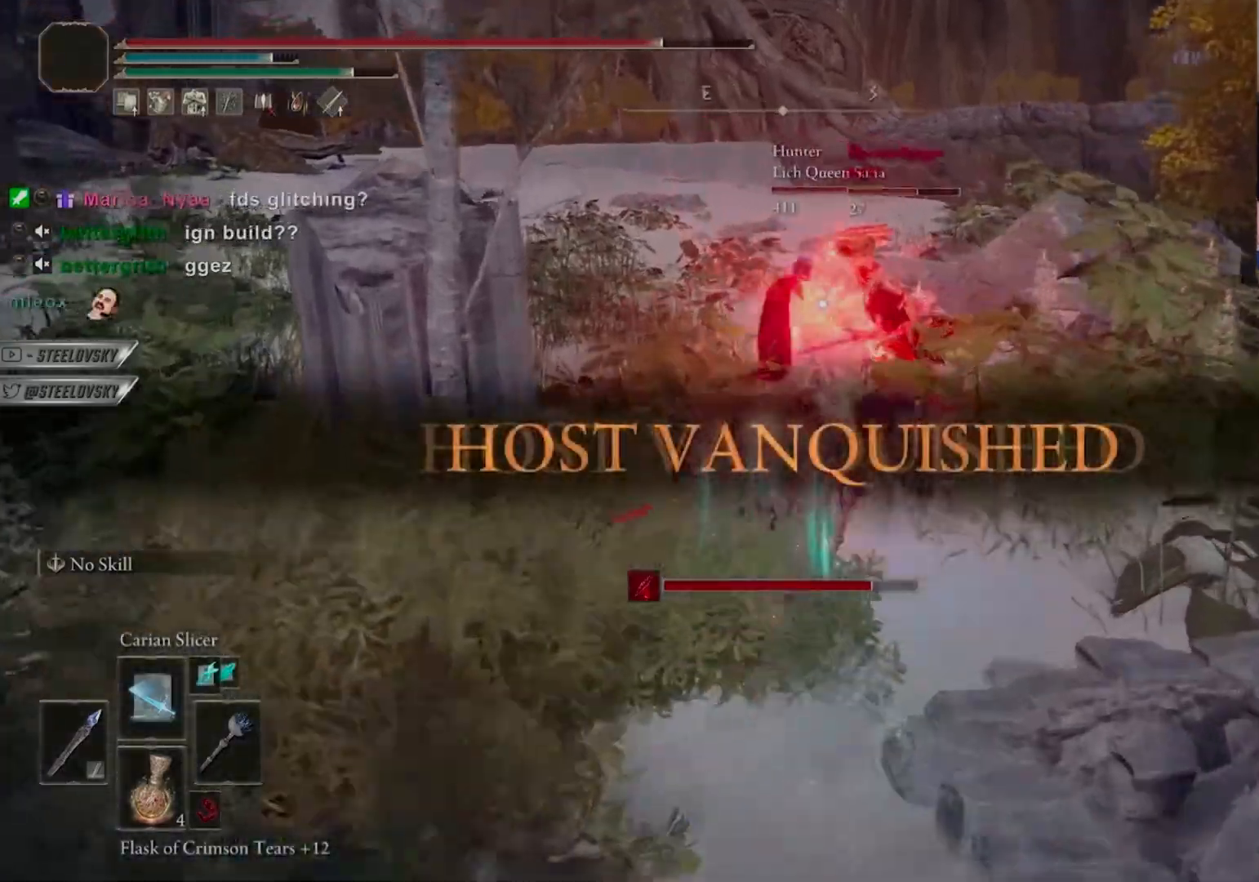
{"buttons": [], "left_stick": "up-left", "right_stick": "center", "events": [[167, "CIRCLE", "up"], [233, "R3", "down"], [233, "right_stick", "down-right"], [350, "R3", "up"], [350, "right_stick", "center"], [383, "R1", "down"], [483, "R1", "up"]]}
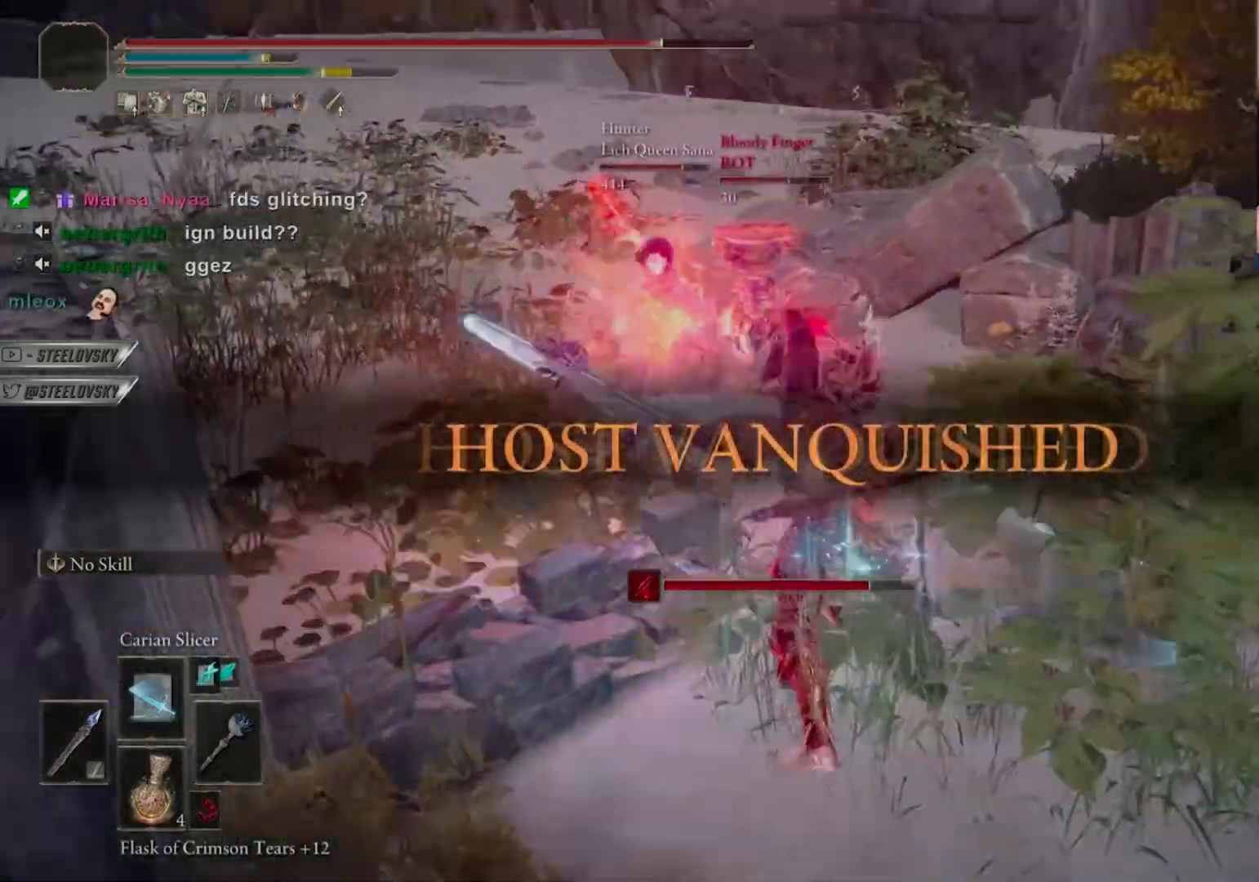
{"buttons": [], "left_stick": "up-left", "right_stick": "center", "events": [[33, "R1", "down"], [50, "right_stick", "down"], [150, "R1", "up"], [150, "right_stick", "center"]]}
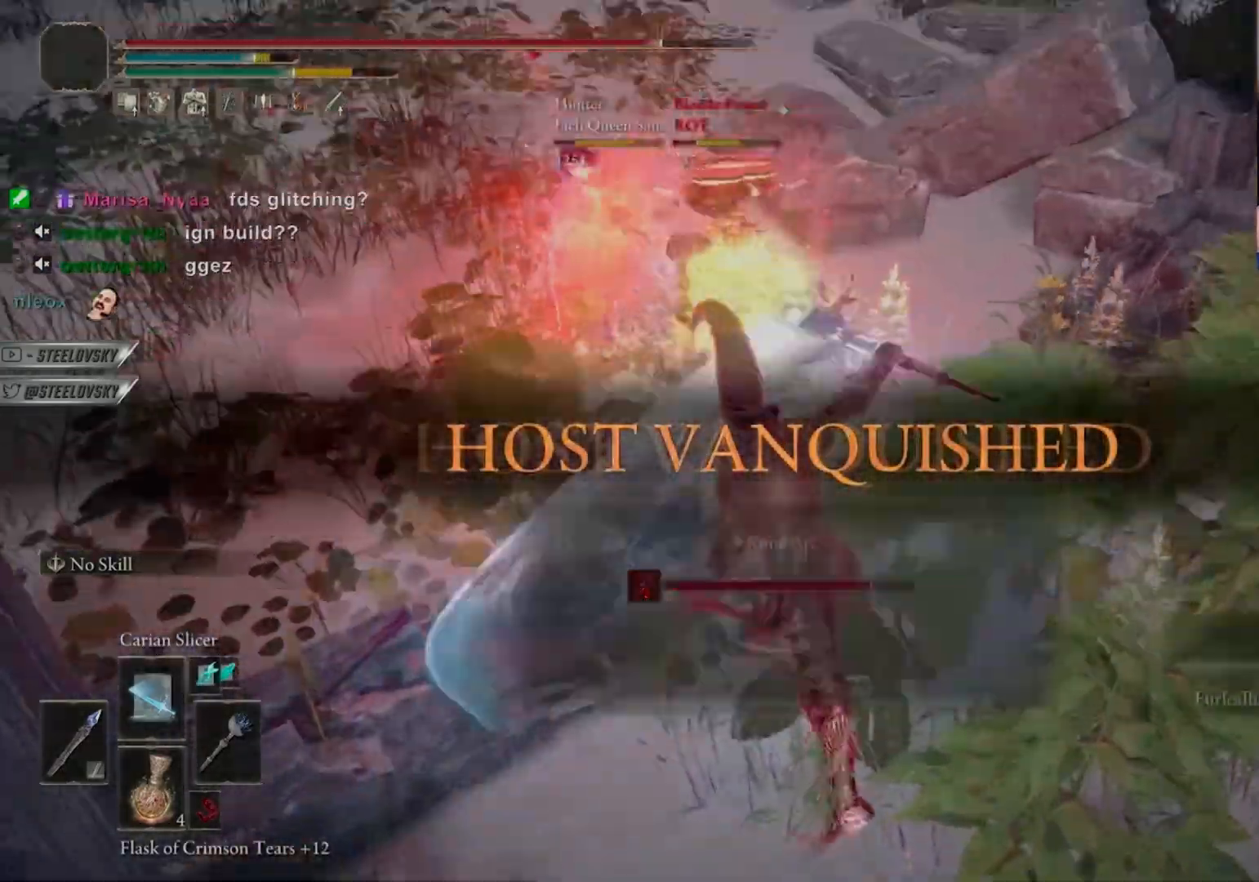
{"buttons": ["CIRCLE"], "left_stick": "up-left", "right_stick": "center", "events": [[167, "CIRCLE", "down"]]}
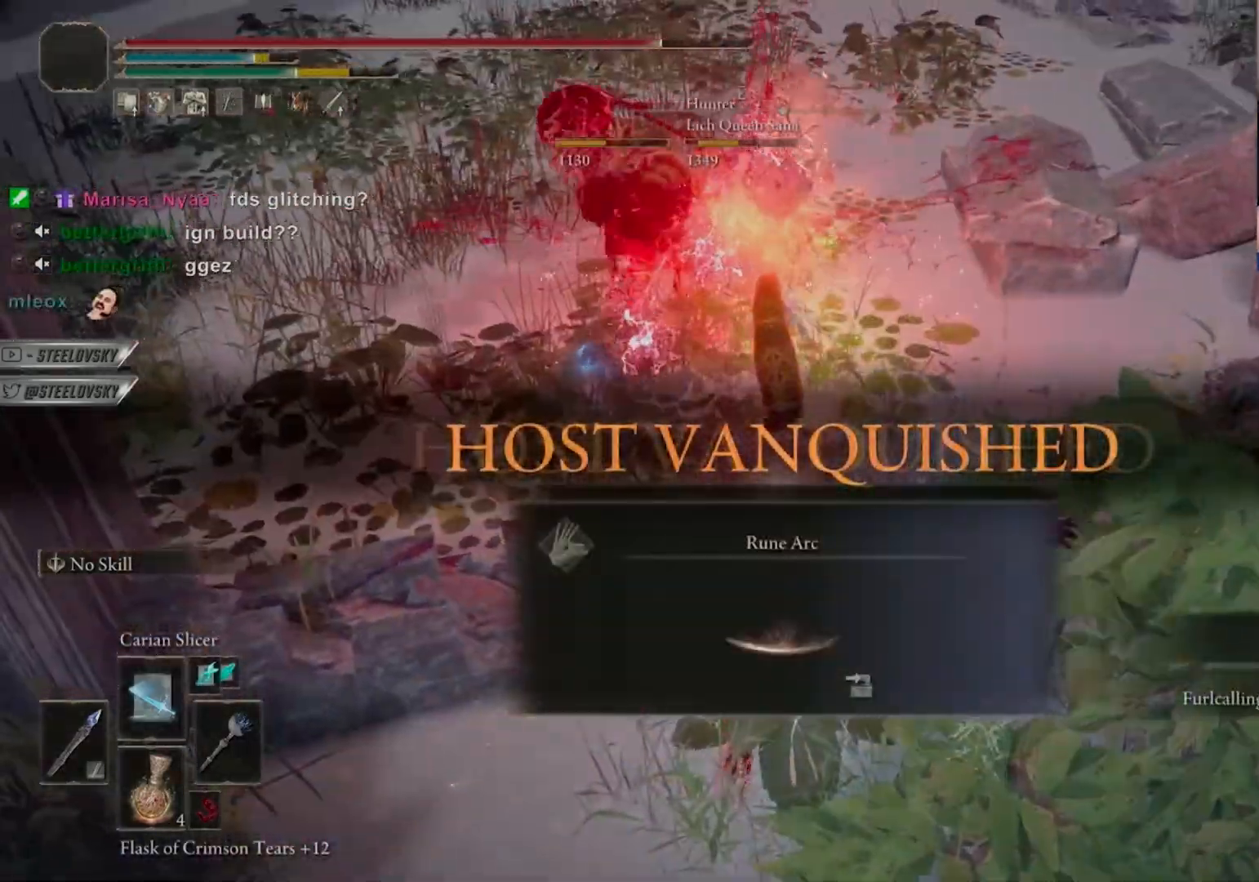
{"buttons": [], "left_stick": "center", "right_stick": "center", "events": [[300, "left_stick", "center"], [450, "CIRCLE", "up"]]}
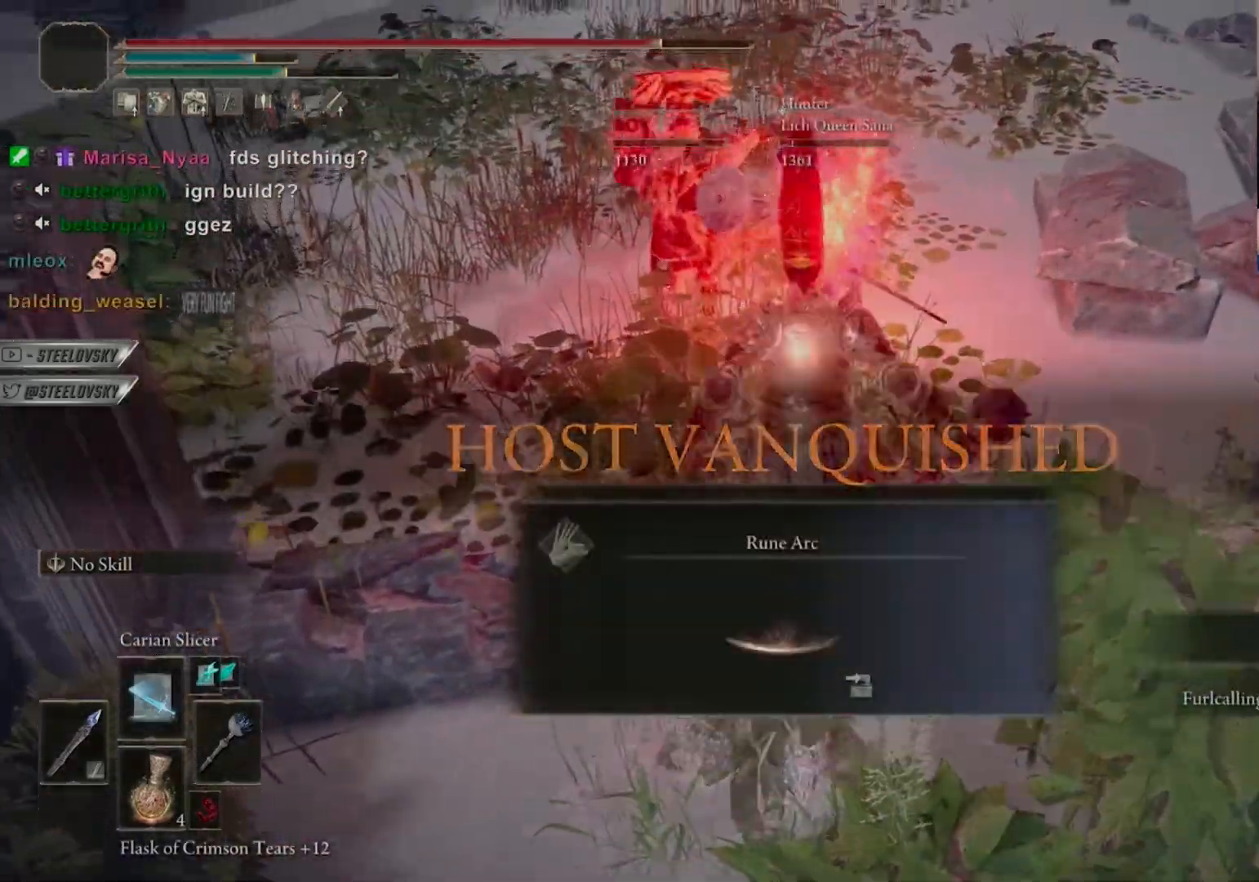
{"buttons": [], "left_stick": "up-right", "right_stick": "center", "events": [[50, "R1", "down"], [67, "R3", "down"], [200, "R3", "up"], [217, "R1", "up"], [500, "left_stick", "up-right"]]}
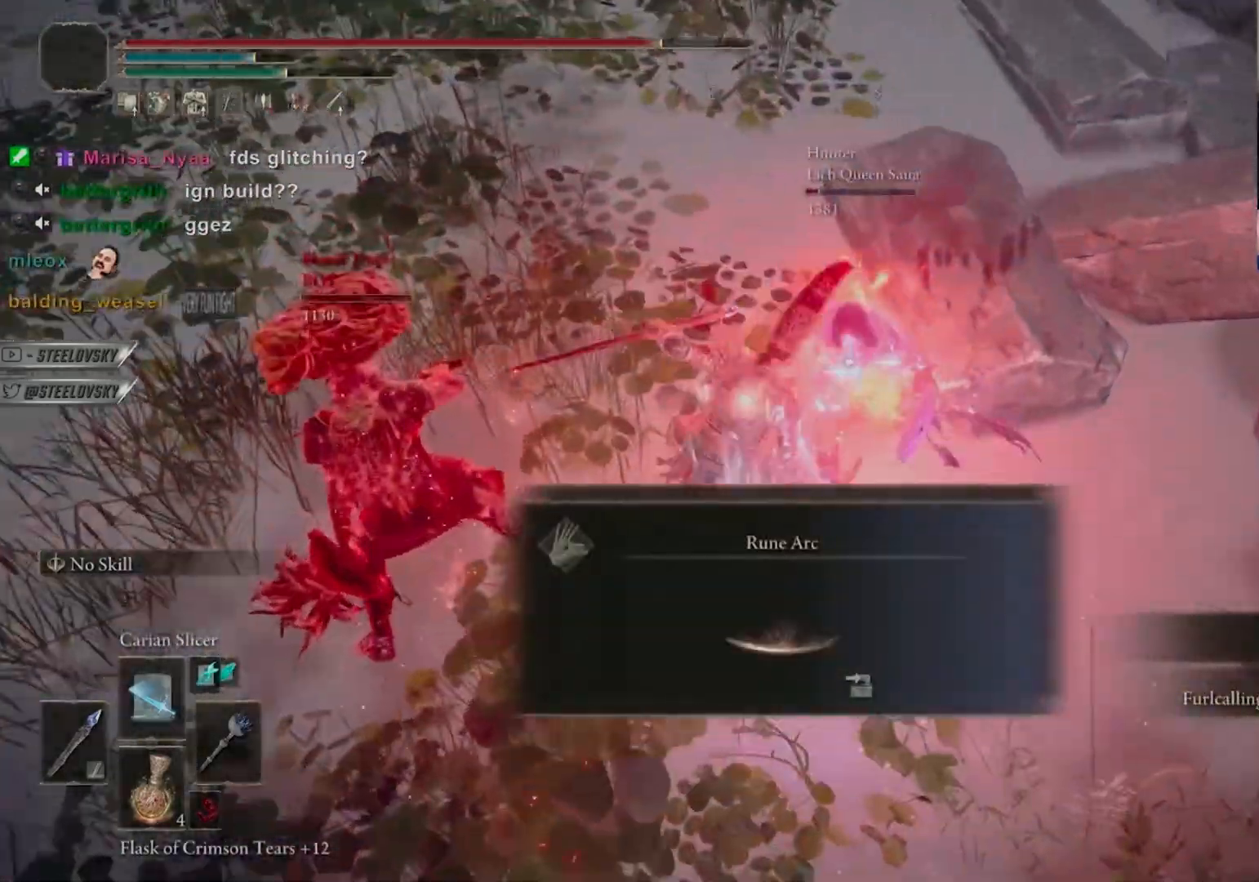
{"buttons": ["CIRCLE"], "left_stick": "center", "right_stick": "center", "events": [[67, "CIRCLE", "down"], [167, "left_stick", "center"]]}
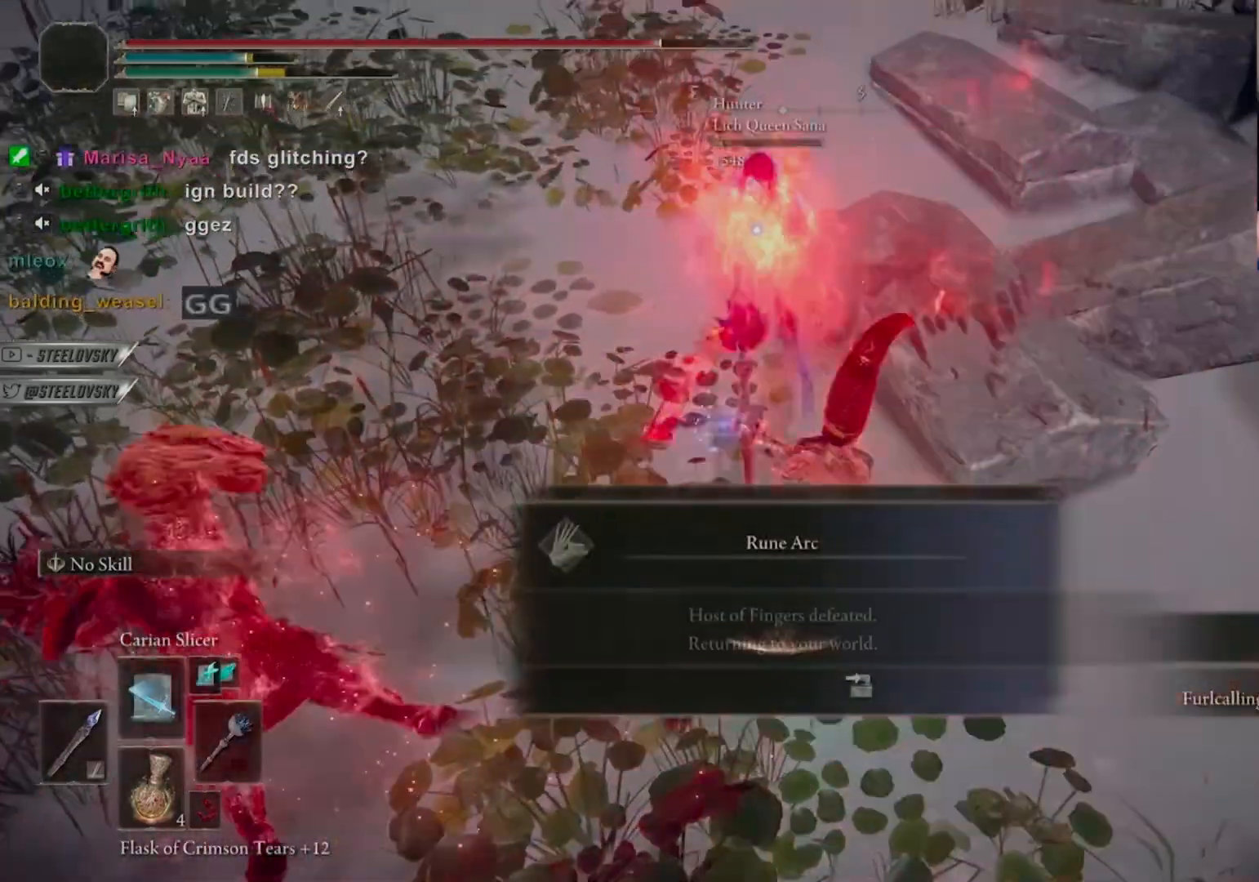
{"buttons": [], "left_stick": "up-left", "right_stick": "down-left", "events": [[200, "left_stick", "up-left"], [267, "R3", "down"], [317, "right_stick", "left"], [383, "R3", "up"], [450, "CIRCLE", "up"], [450, "right_stick", "down-left"]]}
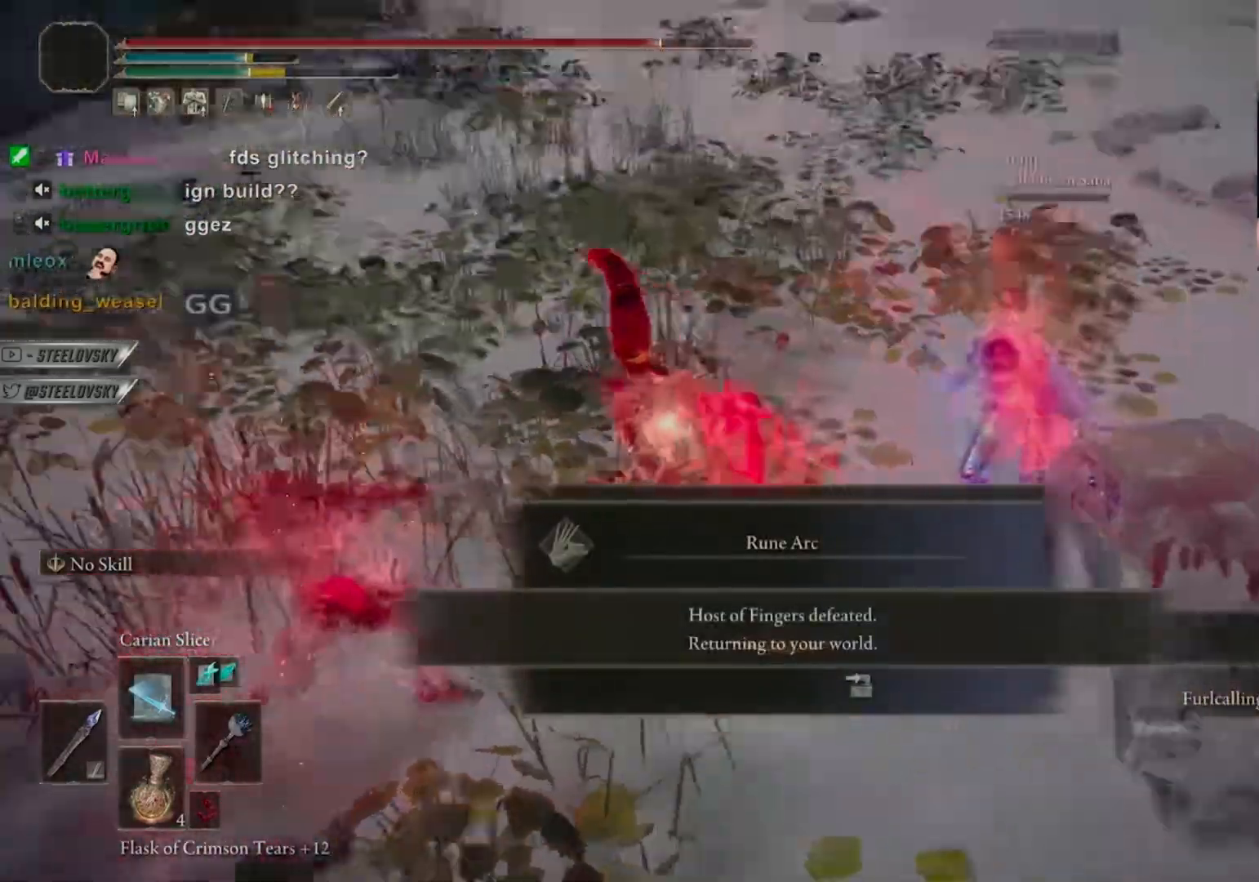
{"buttons": [], "left_stick": "center", "right_stick": "down-left", "events": [[400, "left_stick", "center"]]}
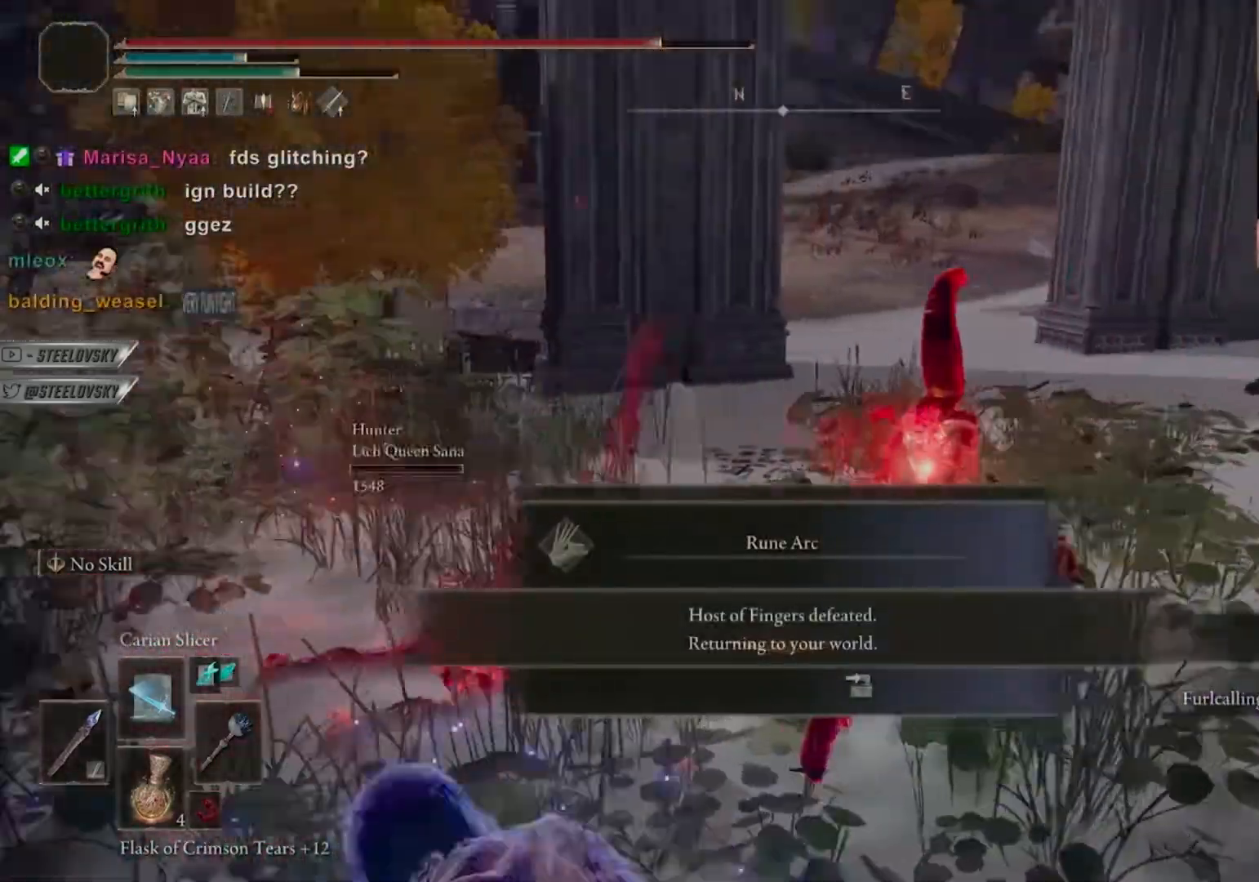
{"buttons": ["CIRCLE"], "left_stick": "right", "right_stick": "center", "events": [[50, "left_stick", "right"], [50, "right_stick", "center"], [167, "right_stick", "up-left"], [233, "right_stick", "left"], [300, "CIRCLE", "down"], [500, "right_stick", "center"]]}
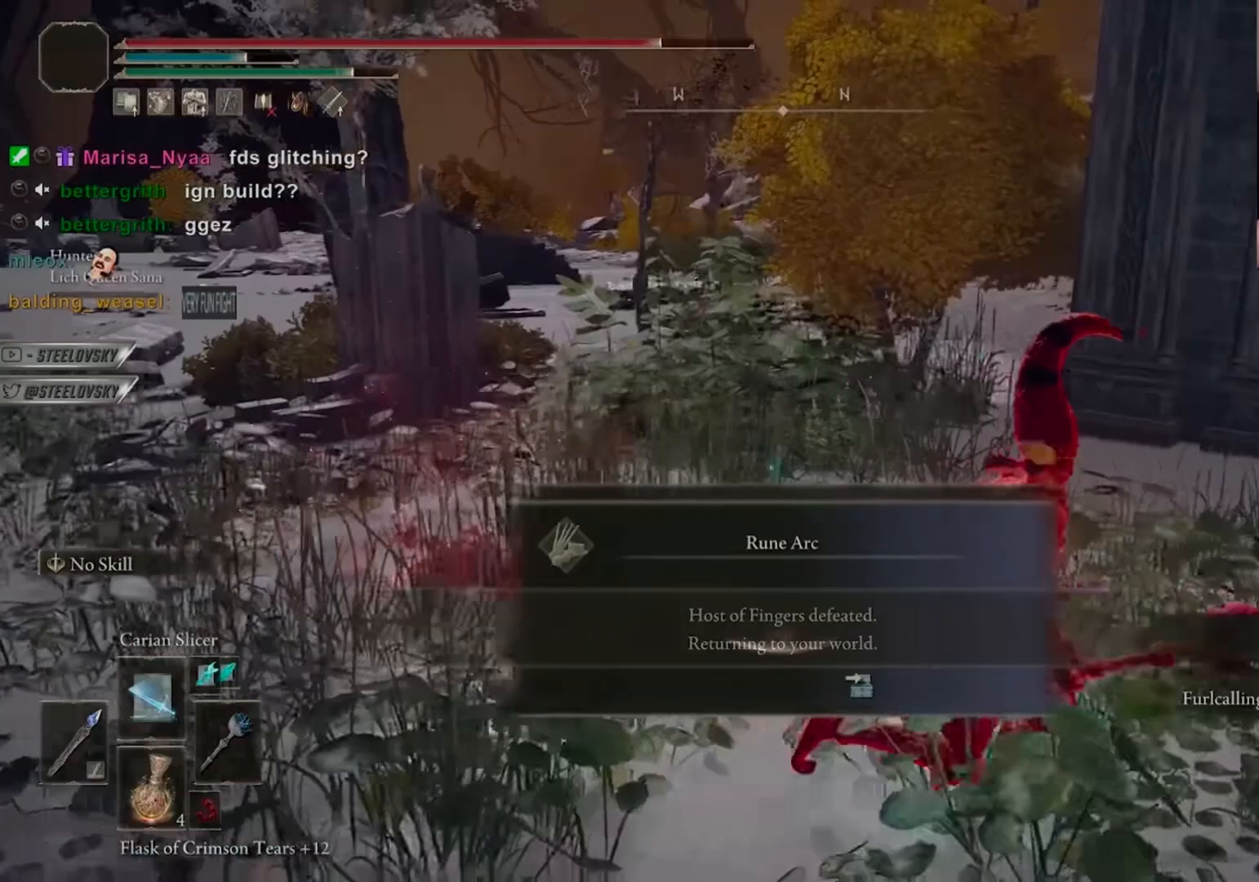
{"buttons": ["CIRCLE"], "left_stick": "up-right", "right_stick": "right", "events": [[100, "left_stick", "up-right"], [383, "right_stick", "right"]]}
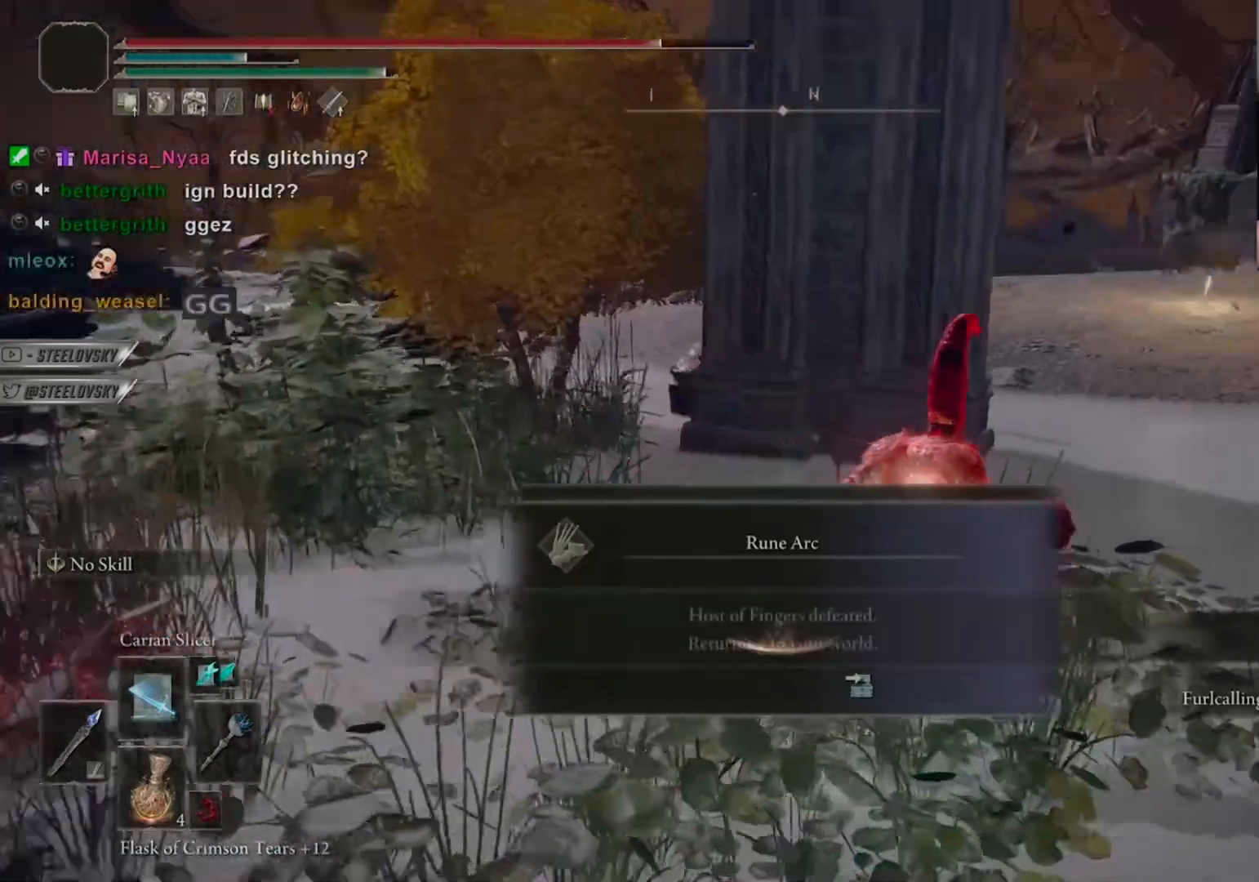
{"buttons": ["CIRCLE"], "left_stick": "up-right", "right_stick": "center", "events": [[67, "right_stick", "center"], [333, "right_stick", "down-left"], [483, "right_stick", "center"]]}
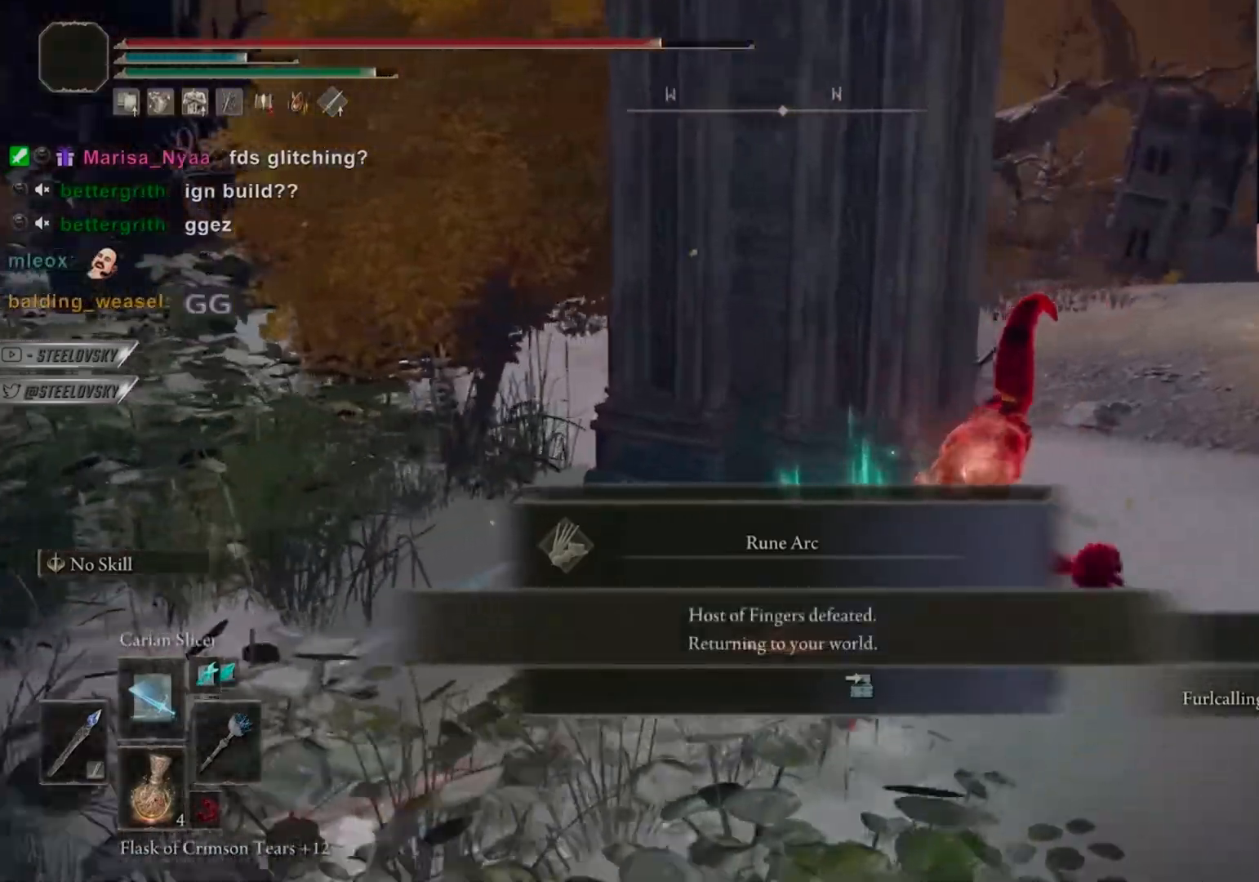
{"buttons": ["CIRCLE"], "left_stick": "up-right", "right_stick": "center", "events": [[83, "right_stick", "down-left"], [483, "right_stick", "center"]]}
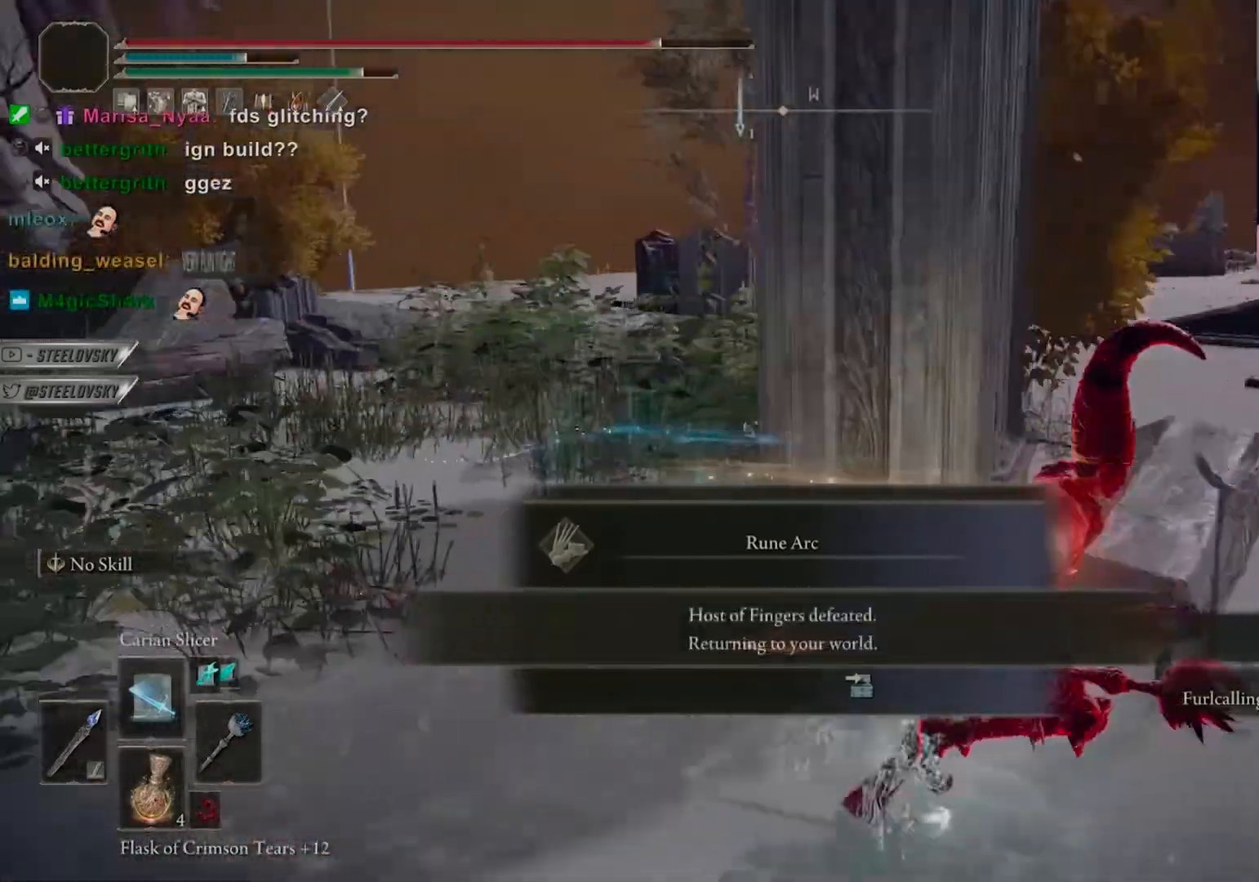
{"buttons": ["CIRCLE"], "left_stick": "up-right", "right_stick": "center", "events": [[133, "right_stick", "right"], [333, "right_stick", "center"]]}
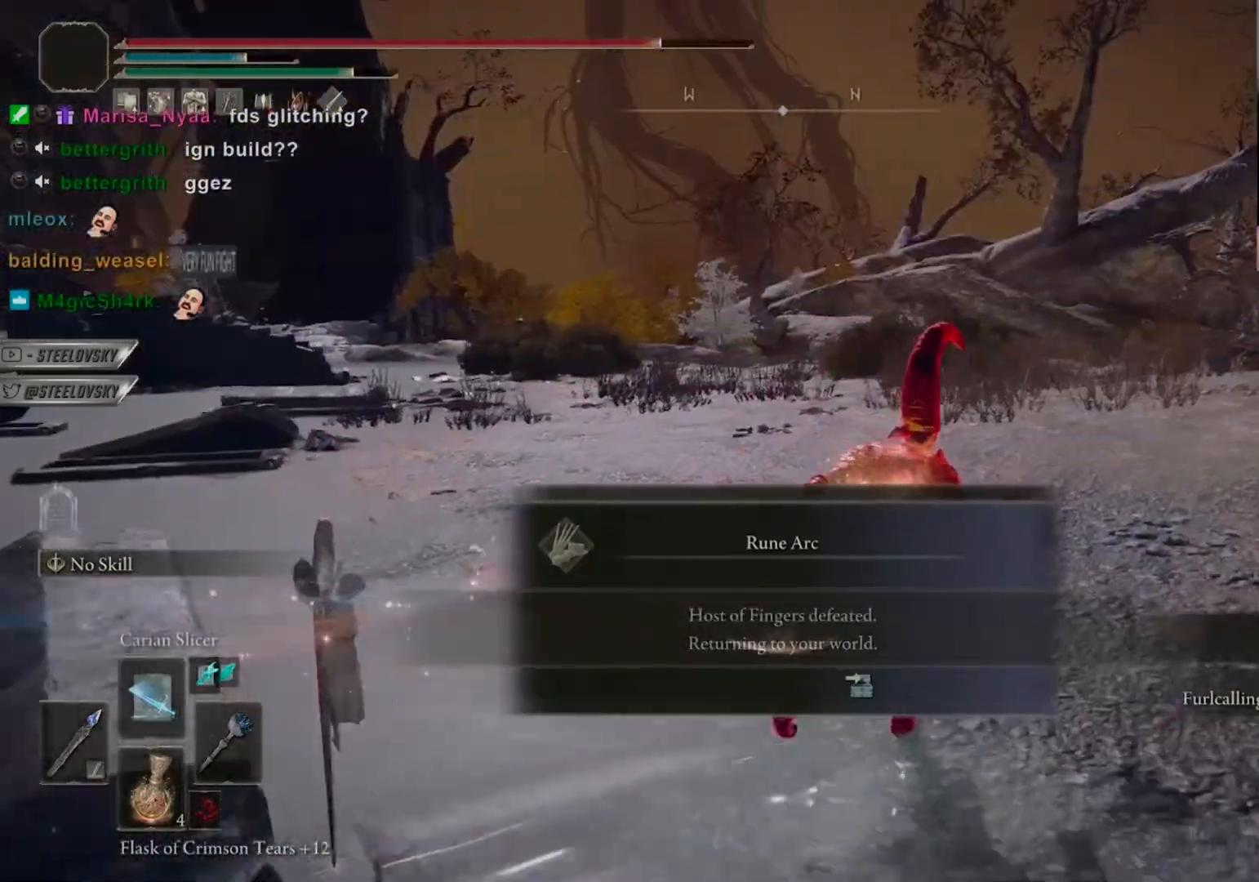
{"buttons": ["CROSS", "CIRCLE"], "left_stick": "up-right", "right_stick": "center", "events": [[50, "CROSS", "down"], [50, "right_stick", "down-left"], [200, "CROSS", "up"], [250, "right_stick", "center"], [367, "CROSS", "down"]]}
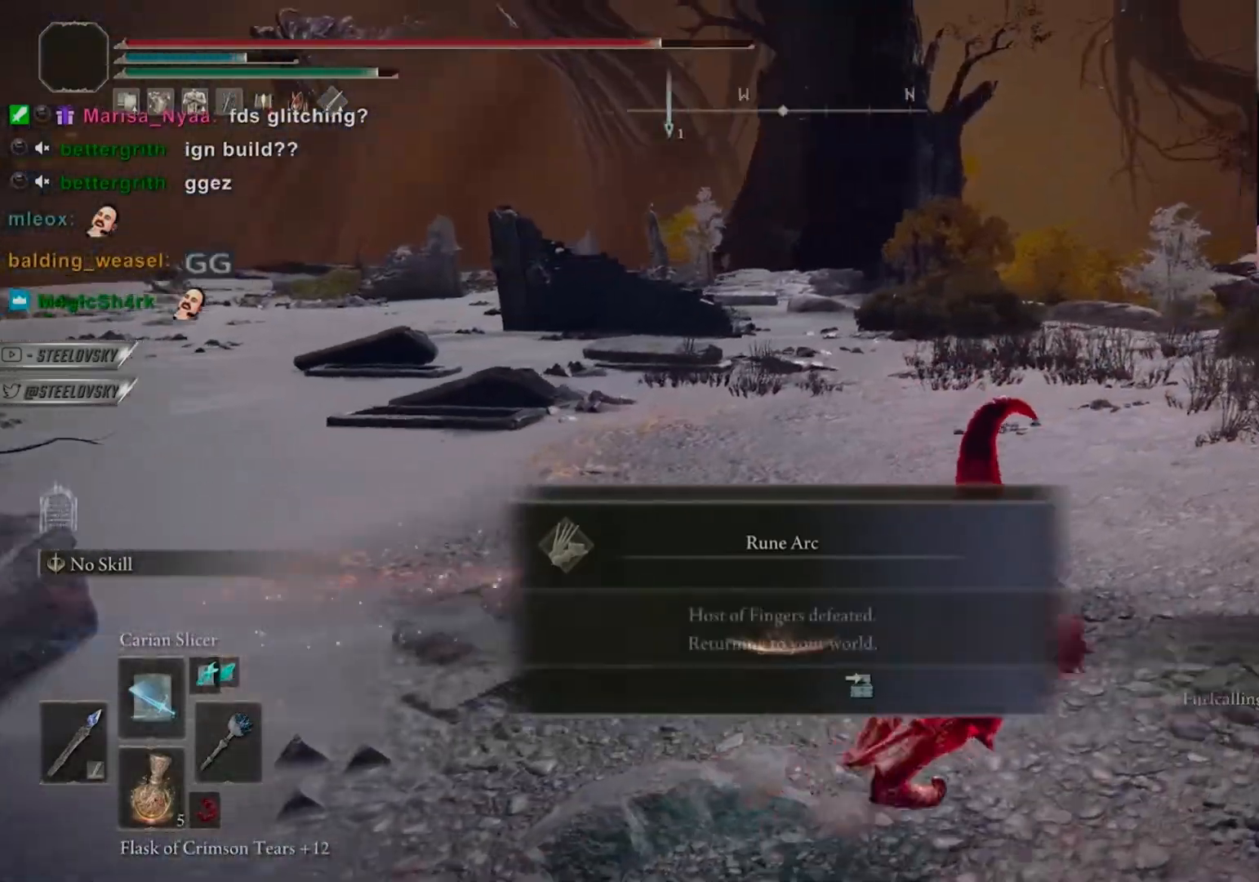
{"buttons": [], "left_stick": "up-right", "right_stick": "center", "events": [[17, "right_stick", "left"], [67, "CROSS", "up"], [350, "CIRCLE", "up"], [350, "right_stick", "center"]]}
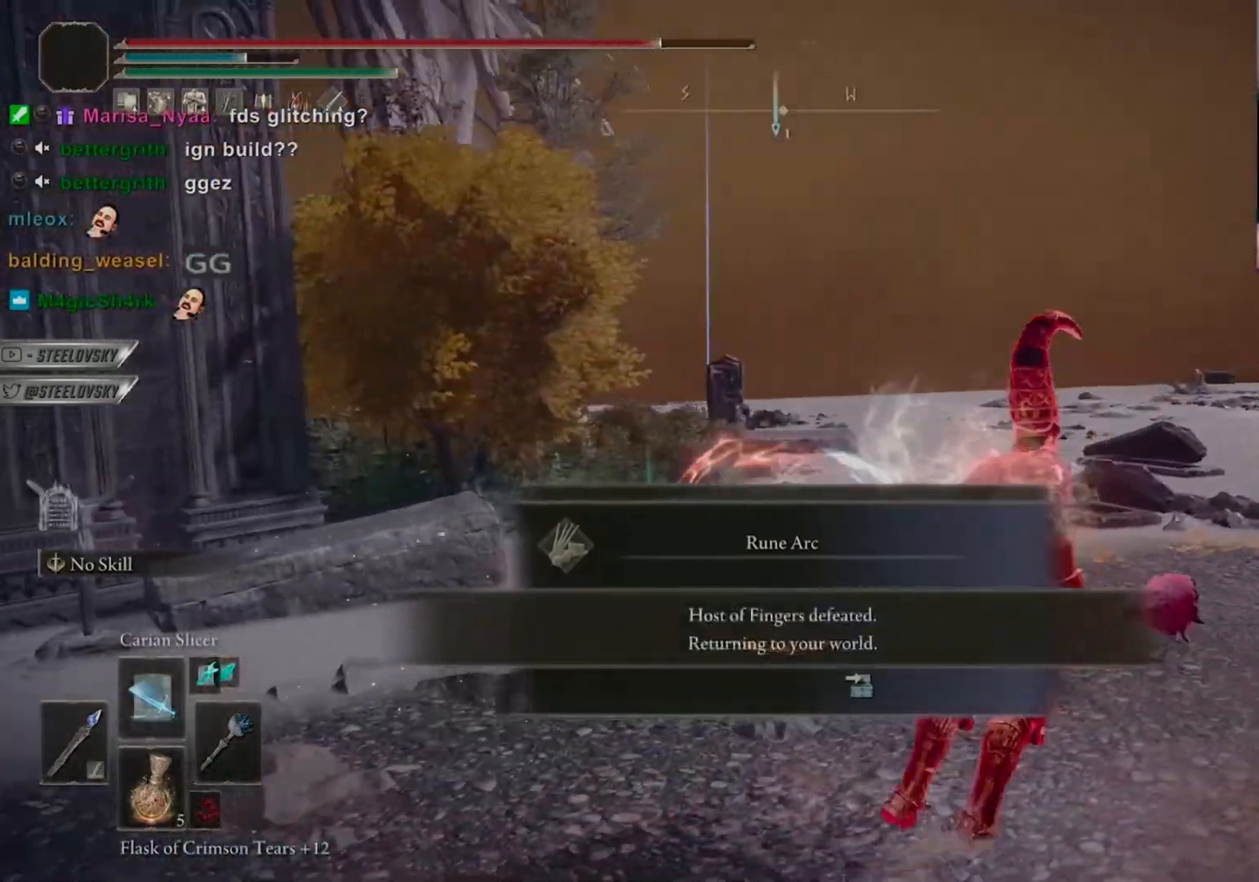
{"buttons": ["R1"], "left_stick": "center", "right_stick": "center", "events": [[33, "left_stick", "center"], [250, "CIRCLE", "down"], [283, "R1", "down"], [483, "CIRCLE", "up"]]}
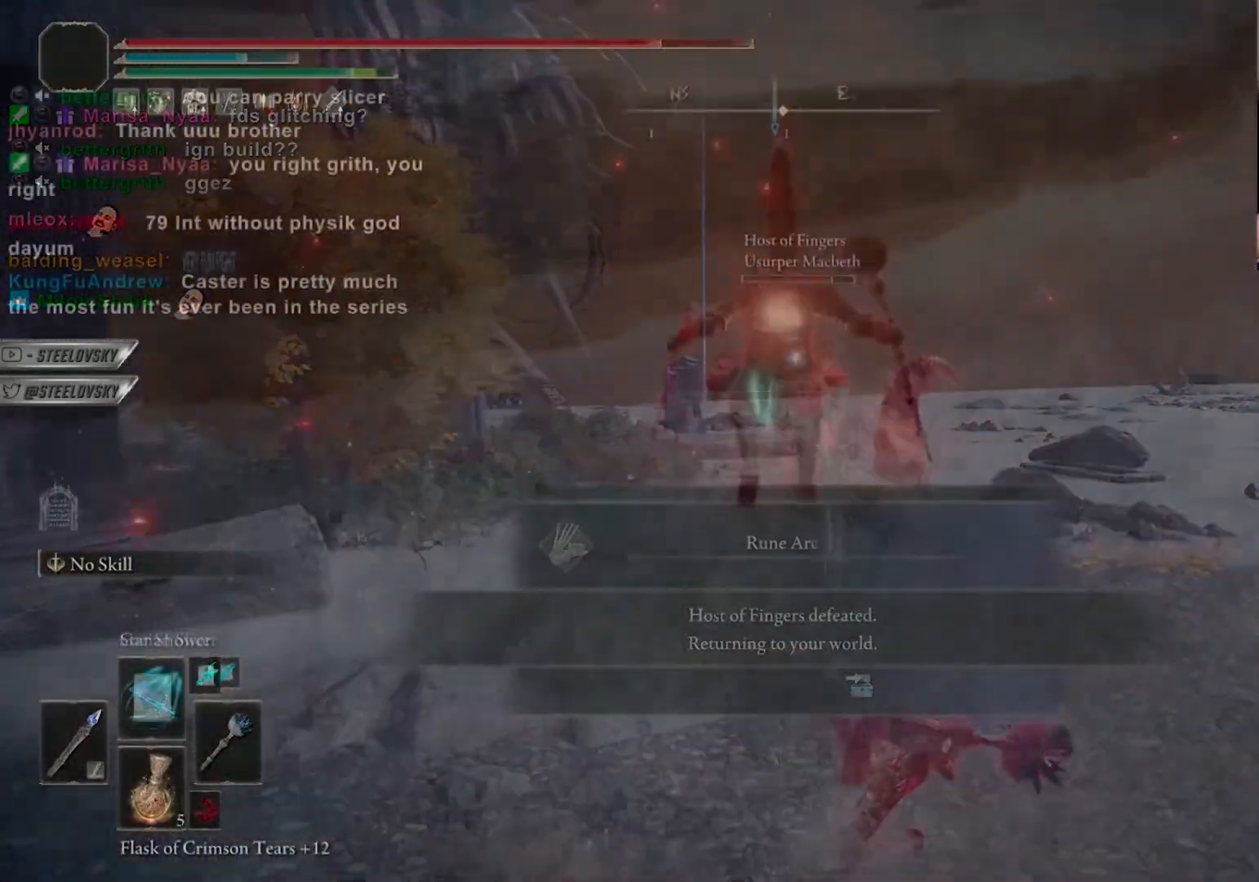
{"buttons": ["R1"], "left_stick": "center", "right_stick": "center", "events": [[67, "R1", "up"], [200, "DPAD_UP", "down"], [283, "DPAD_UP", "up"], [350, "R1", "down"], [433, "R1", "up"], [500, "R1", "down"]]}
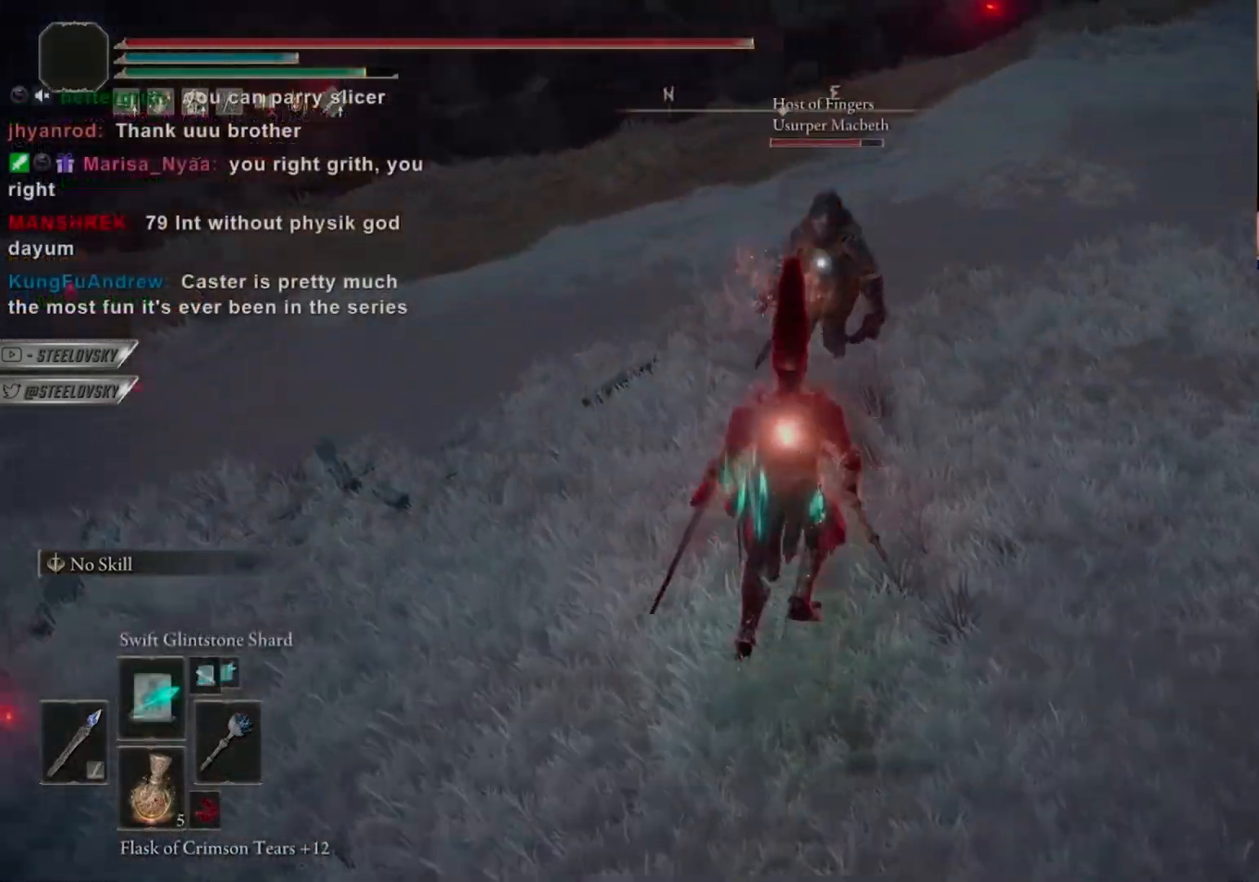
{"buttons": [], "left_stick": "center", "right_stick": "center", "events": [[100, "R1", "up"]]}
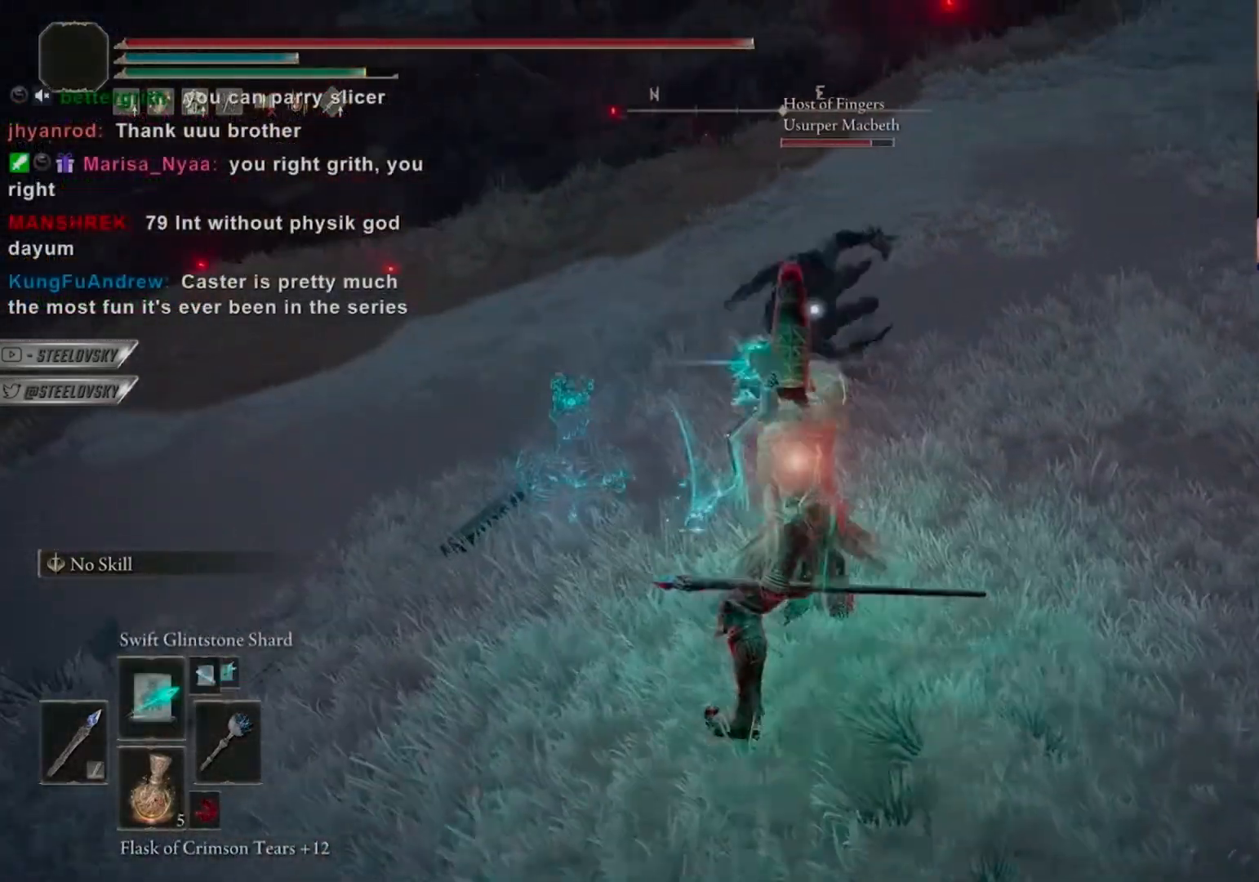
{"buttons": [], "left_stick": "down", "right_stick": "center", "events": [[83, "left_stick", "down"], [217, "R1", "down"], [233, "left_stick", "down-left"], [300, "R1", "up"], [467, "left_stick", "down"]]}
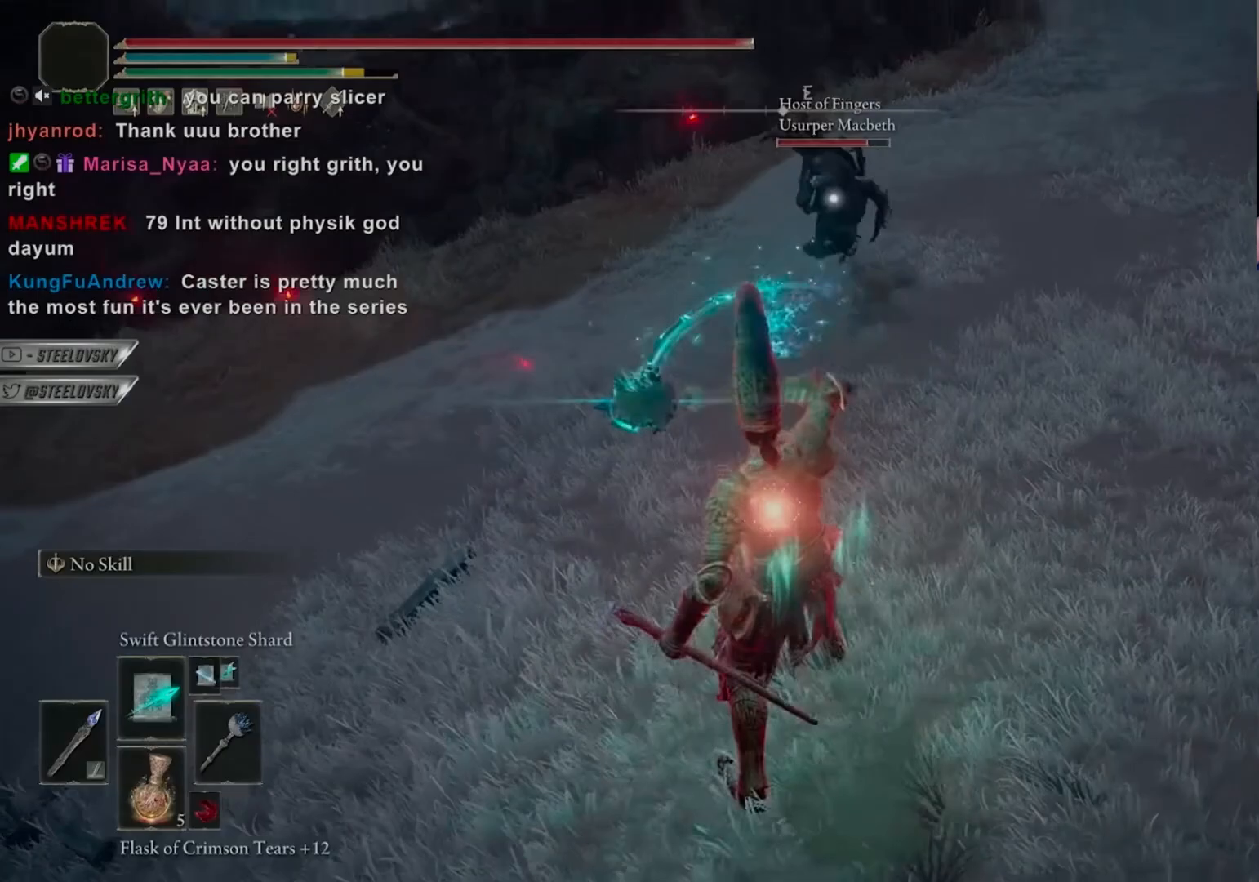
{"buttons": ["CIRCLE"], "left_stick": "down", "right_stick": "center", "events": [[217, "CIRCLE", "down"]]}